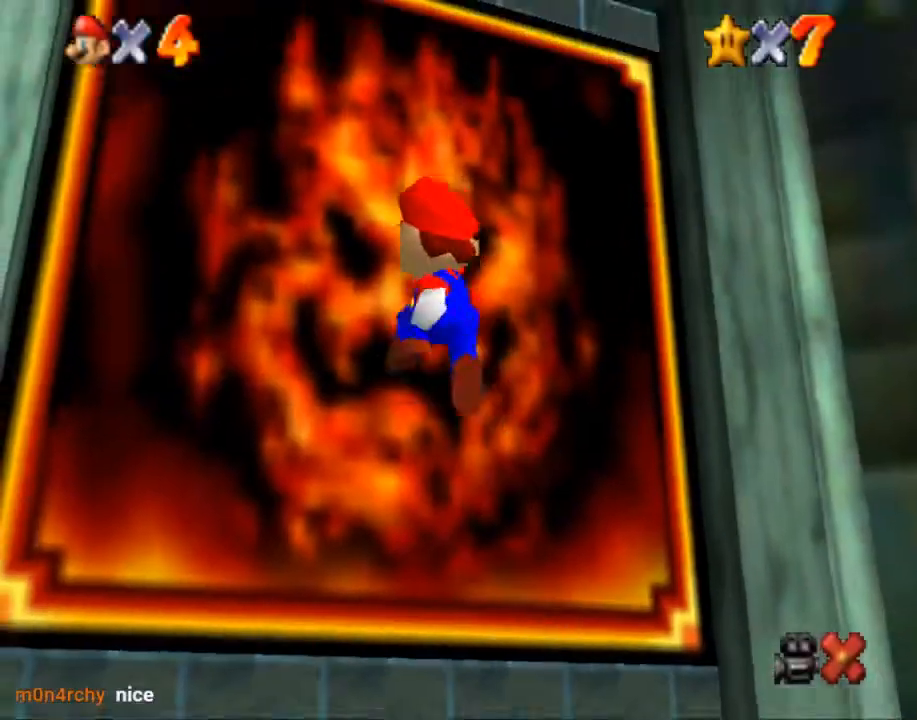
Gameplay with a controller (Nintendo layout); each line is a JSON object with the inputs held at the frame after it. "events" lists button and stick changes between this image and that frame as [ms after this image, input, new state], when the widget could be followed in between. Not read: A L1 L2 L3 R3.
{"buttons": [], "left_stick": "center", "right_stick": "center", "events": [[67, "B", "down"], [200, "B", "up"], [267, "left_stick", "up"], [467, "left_stick", "center"]]}
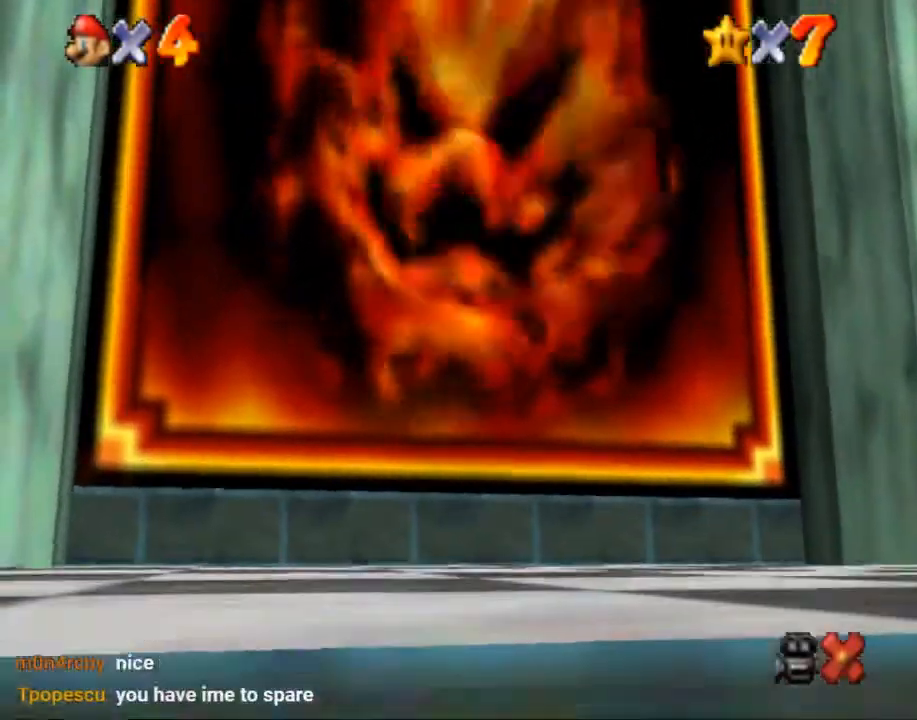
{"buttons": [], "left_stick": "center", "right_stick": "center", "events": []}
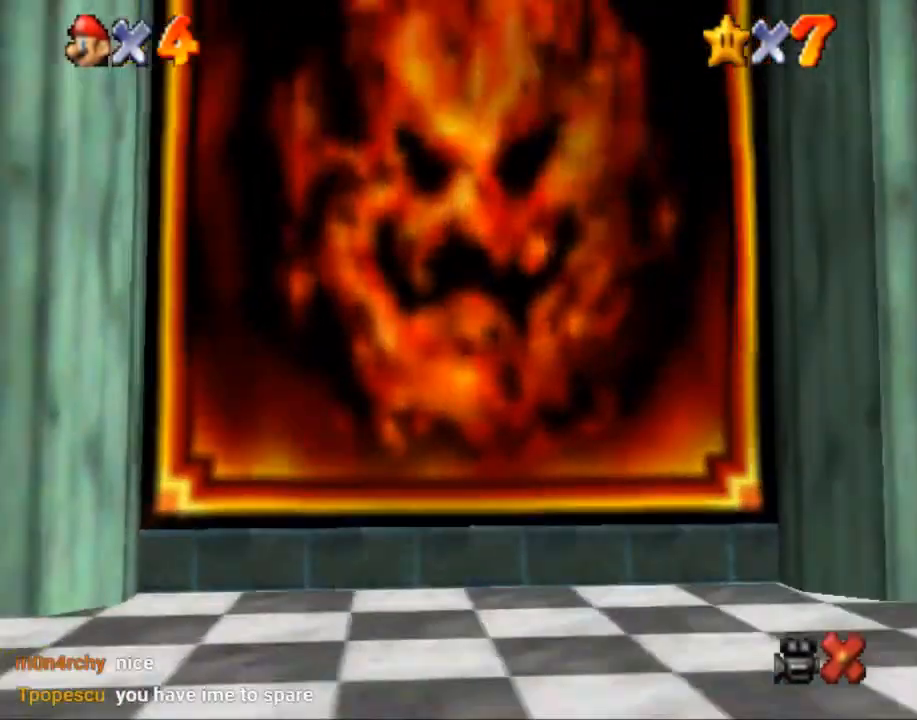
{"buttons": [], "left_stick": "center", "right_stick": "center", "events": []}
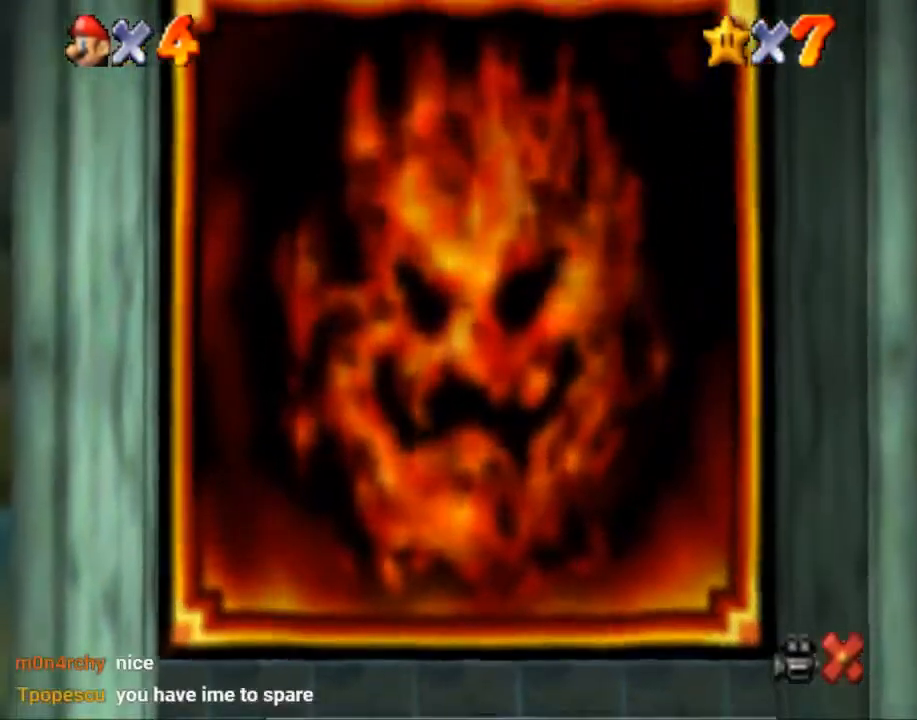
{"buttons": [], "left_stick": "center", "right_stick": "center", "events": []}
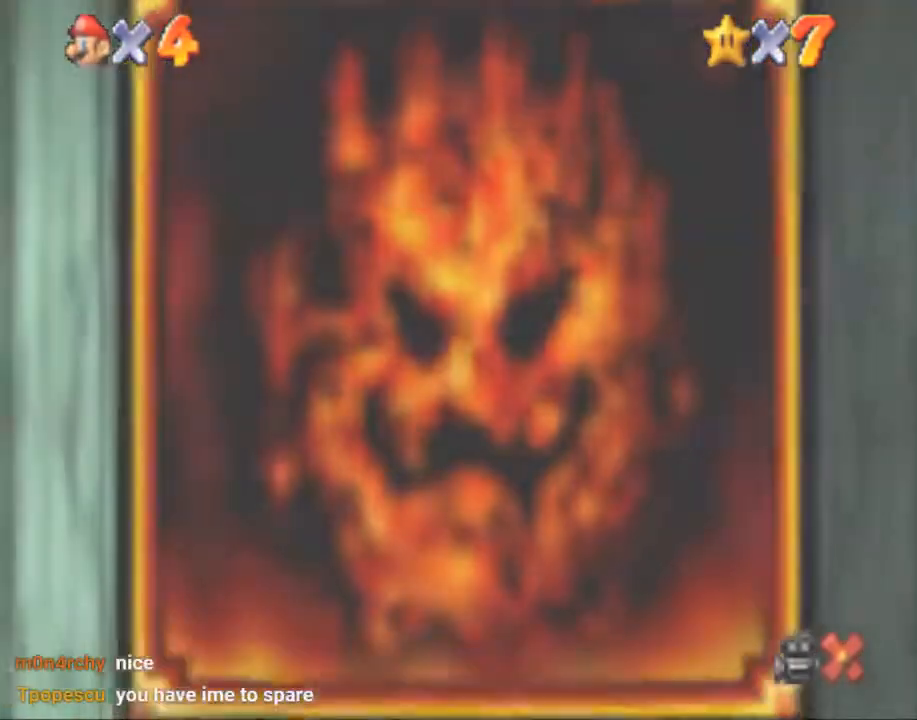
{"buttons": [], "left_stick": "center", "right_stick": "center", "events": []}
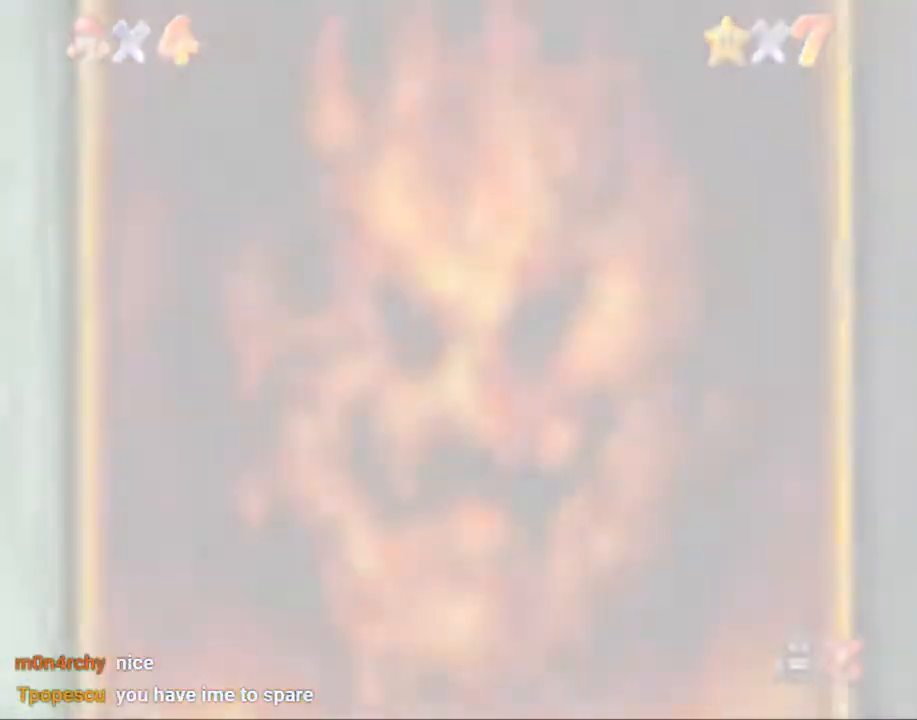
{"buttons": [], "left_stick": "center", "right_stick": "center", "events": []}
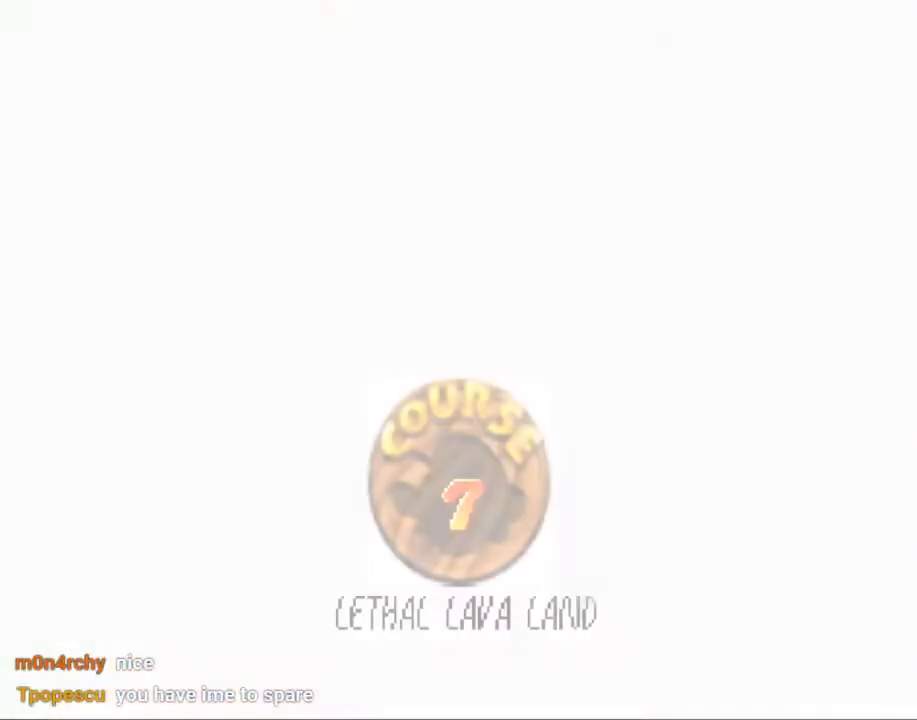
{"buttons": [], "left_stick": "center", "right_stick": "center", "events": []}
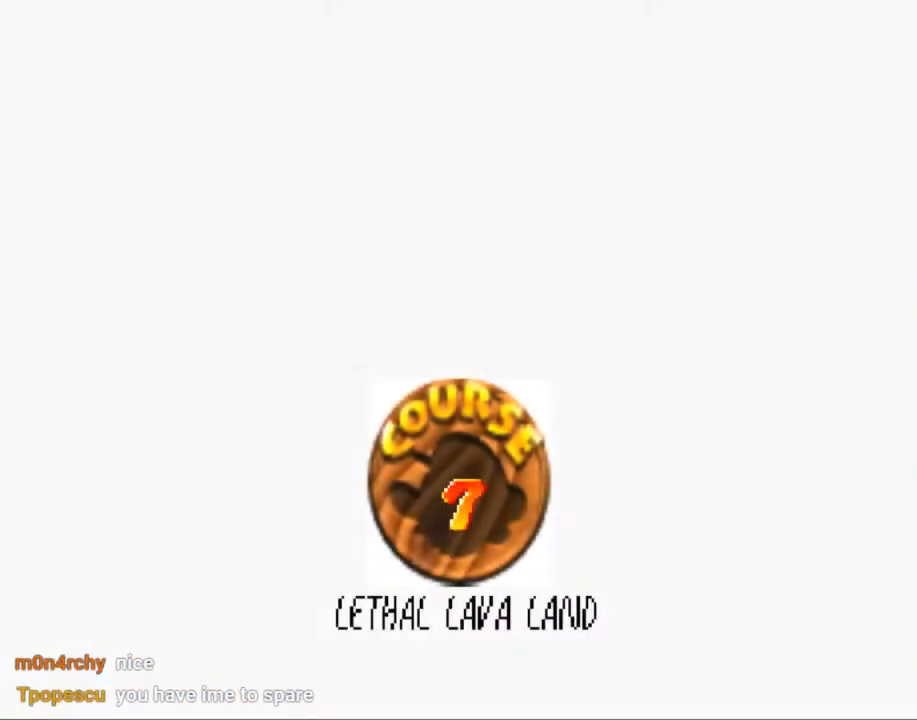
{"buttons": [], "left_stick": "center", "right_stick": "center", "events": []}
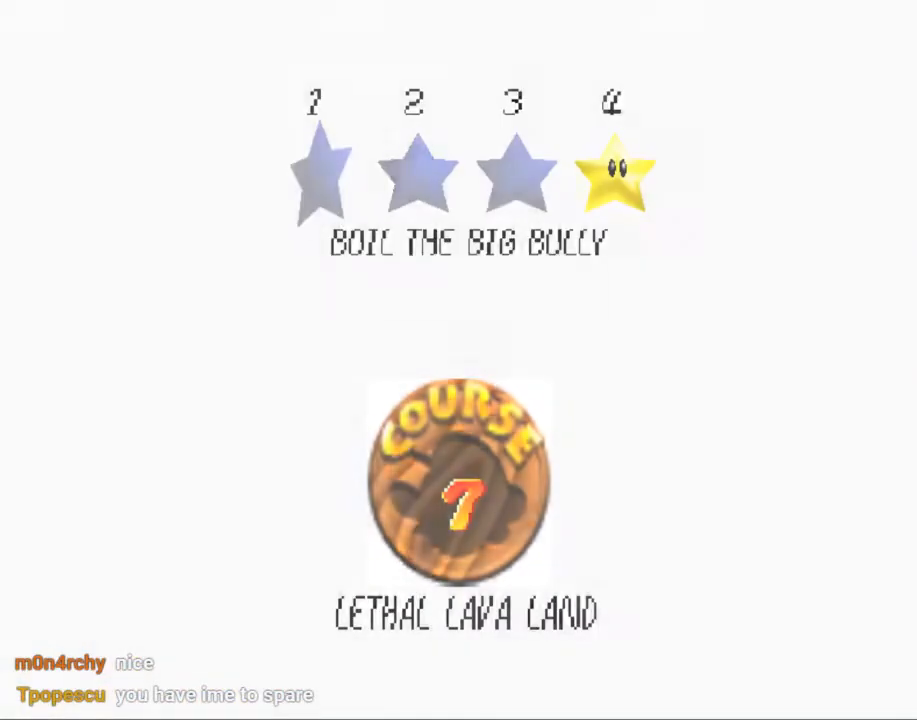
{"buttons": [], "left_stick": "center", "right_stick": "center", "events": []}
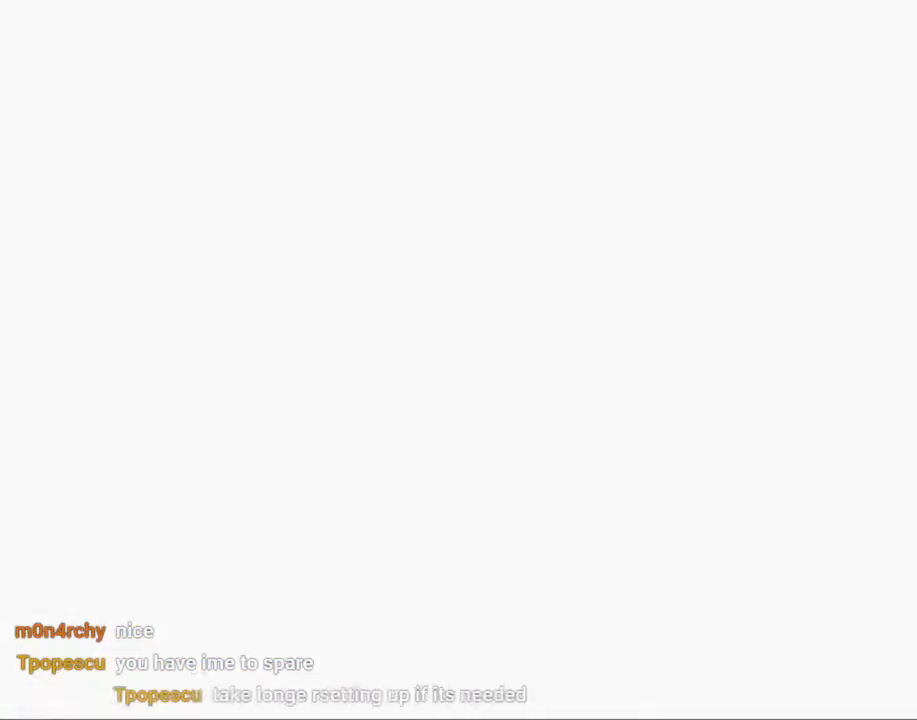
{"buttons": [], "left_stick": "up-left", "right_stick": "center"}
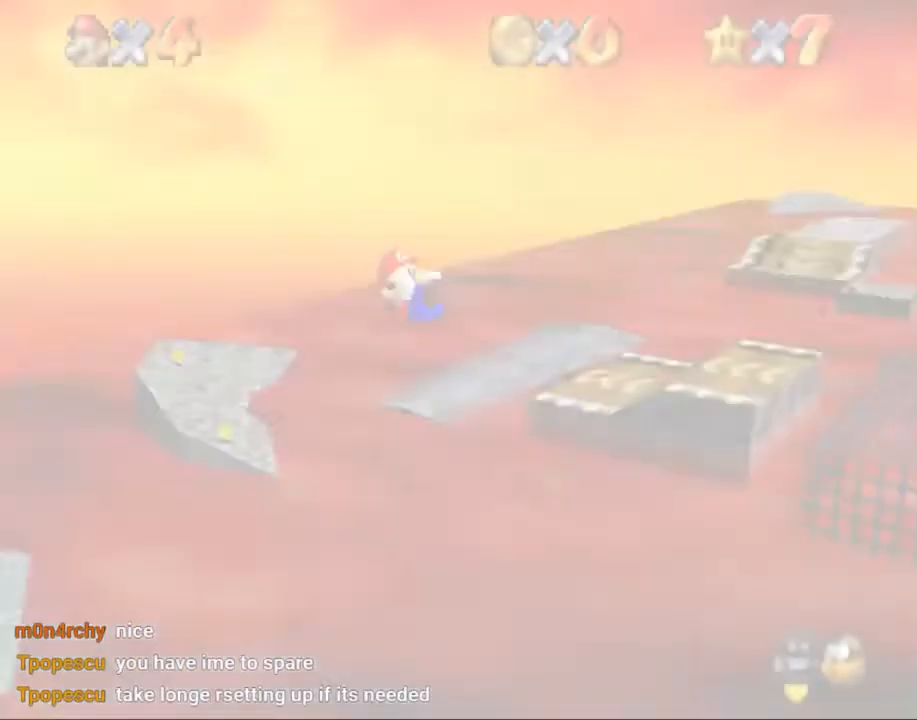
{"buttons": [], "left_stick": "up-left", "right_stick": "center", "events": []}
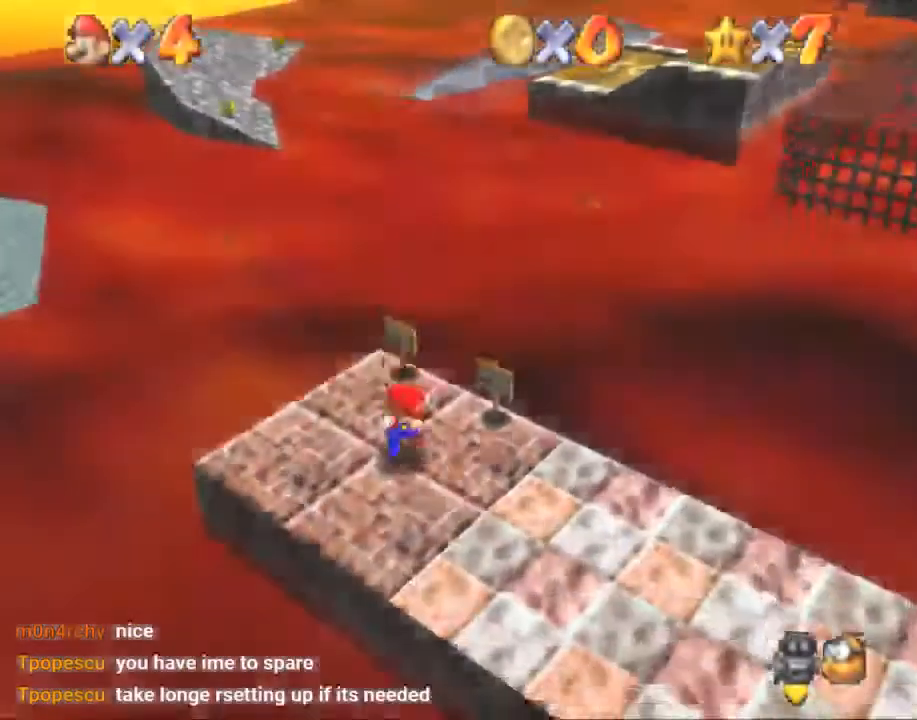
{"buttons": [], "left_stick": "up-left", "right_stick": "center", "events": []}
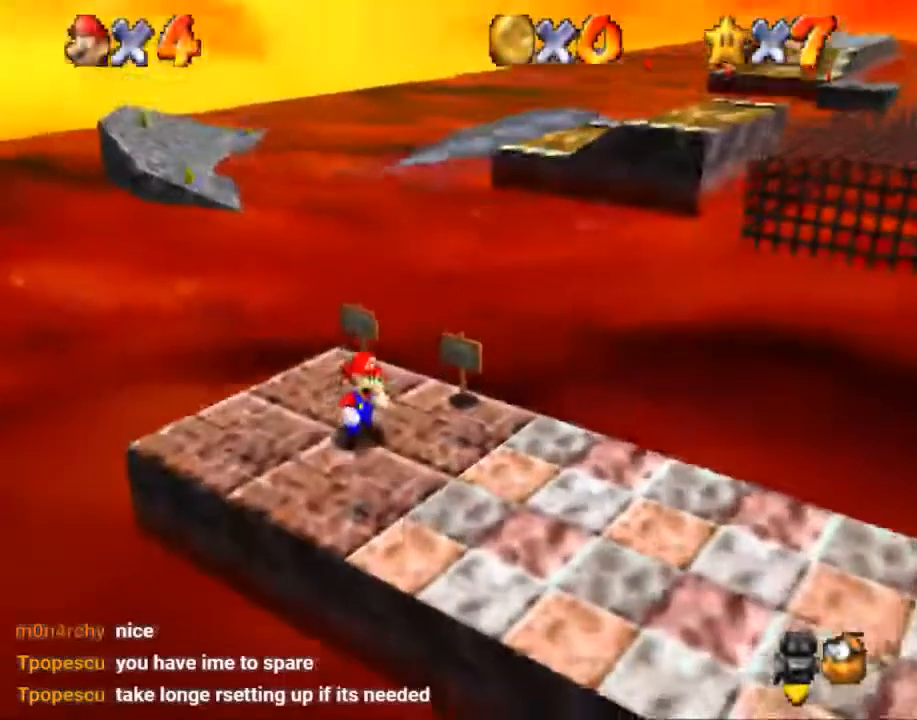
{"buttons": [], "left_stick": "up-left", "right_stick": "center", "events": []}
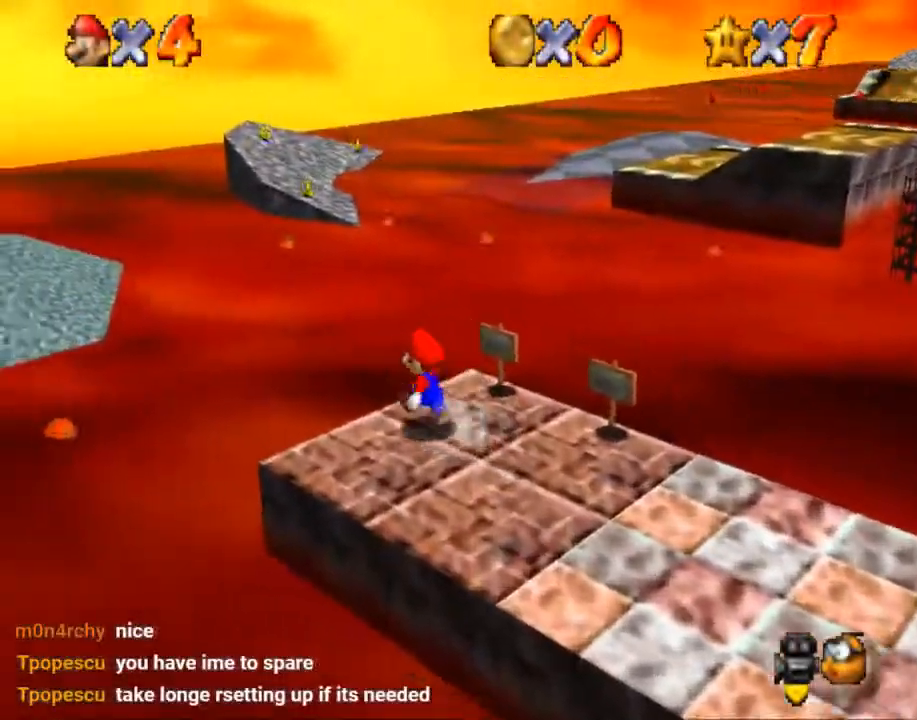
{"buttons": [], "left_stick": "down-left", "right_stick": "center", "events": [[333, "left_stick", "down-left"]]}
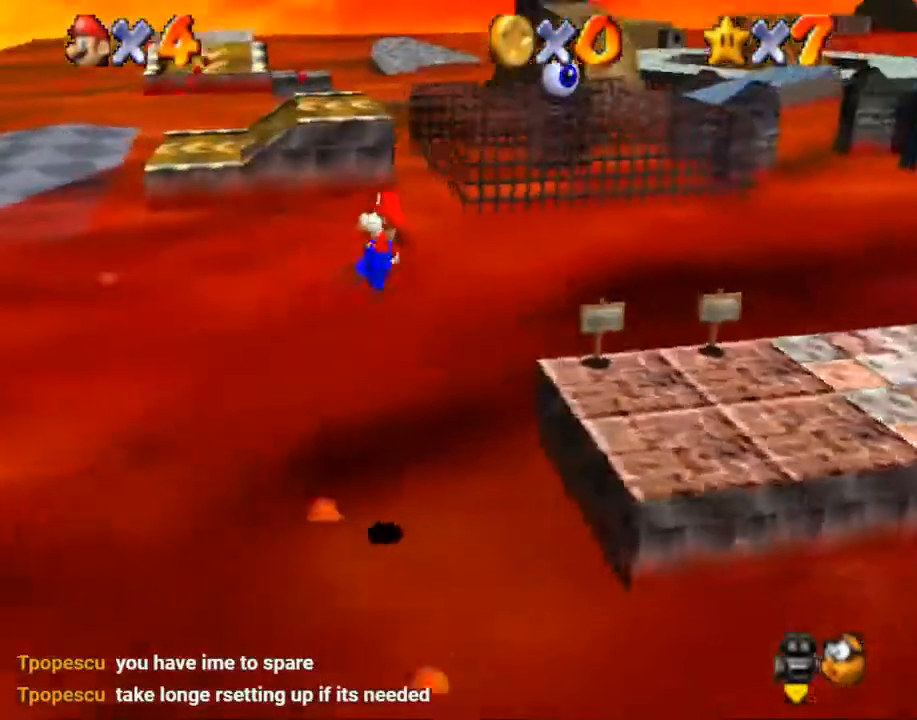
{"buttons": [], "left_stick": "down-left", "right_stick": "center", "events": []}
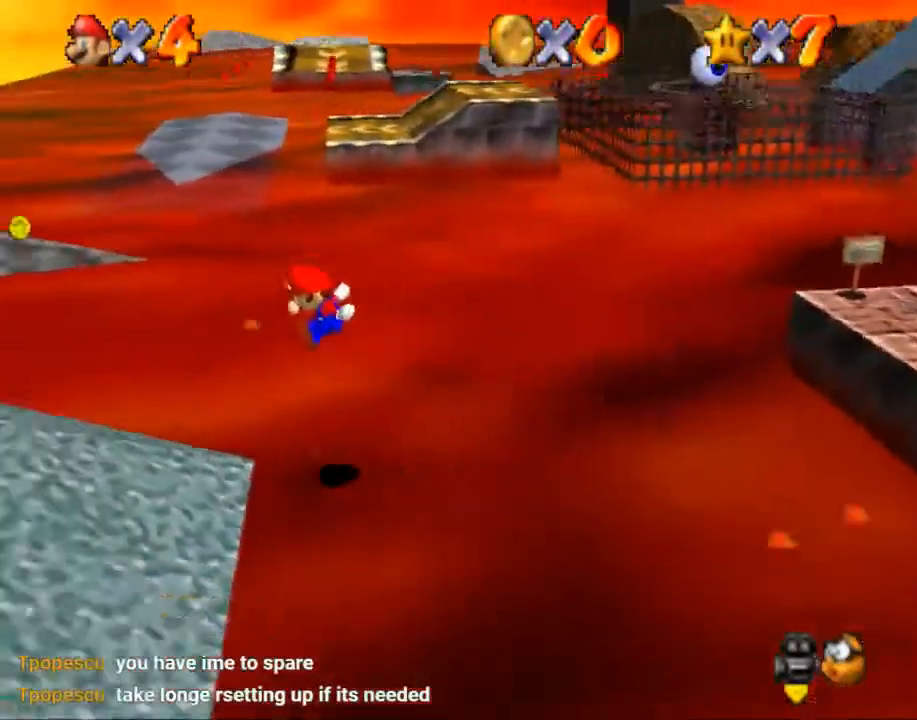
{"buttons": [], "left_stick": "up", "right_stick": "center", "events": [[267, "left_stick", "up-left"], [367, "left_stick", "up"]]}
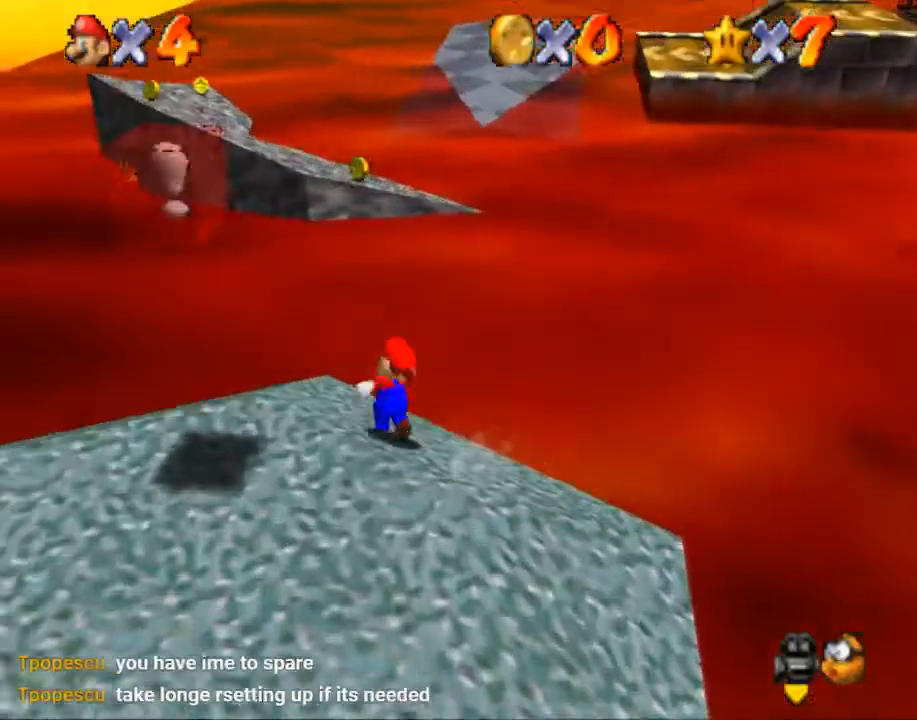
{"buttons": [], "left_stick": "up-left", "right_stick": "center", "events": [[134, "B", "down"], [300, "B", "up"], [334, "left_stick", "up-left"]]}